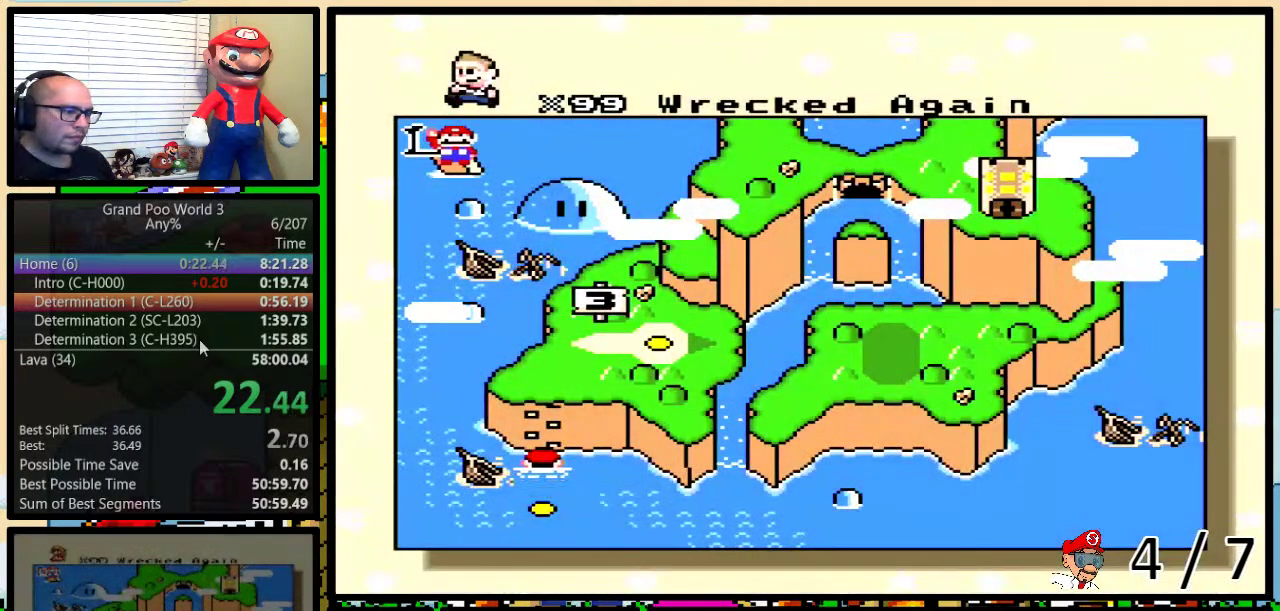
Gameplay with a controller (Nintendo layout); each line is a JSON object with the inputs held at the frame after it. "events" lists button and stick changes between this image and that frame as [ms after this image, input, new state], when the widget could be followed in between. Not read: L3 R3.
{"buttons": [], "events": [[50, "DPAD_UP", "up"]]}
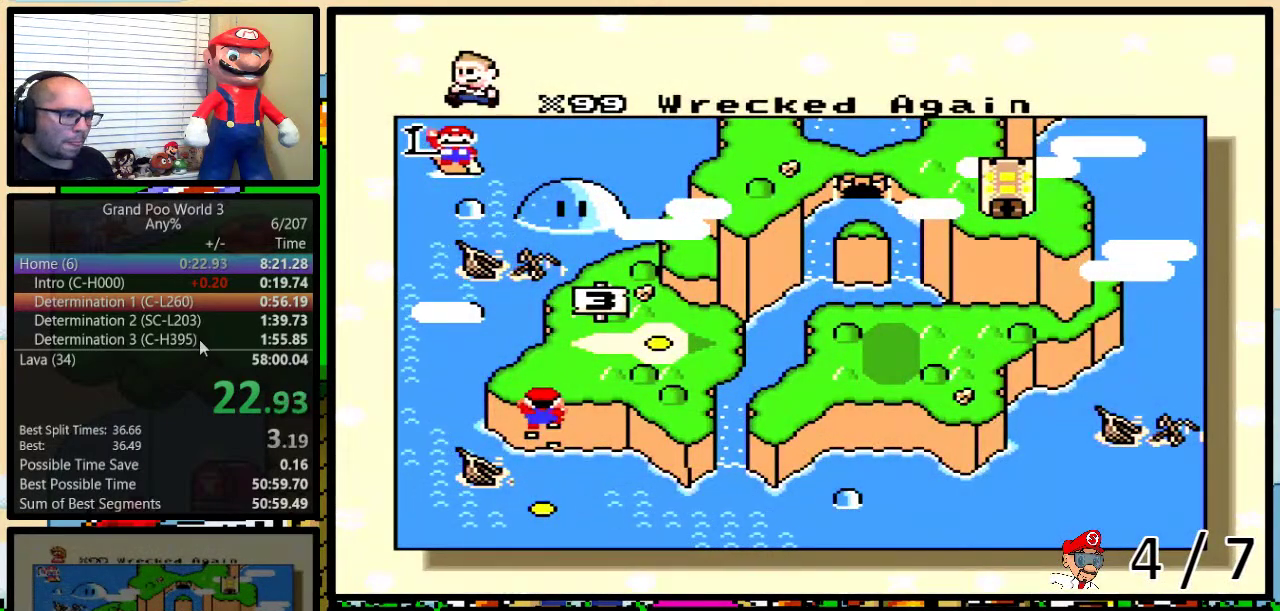
{"buttons": ["X"], "events": [[83, "X", "down"], [150, "X", "up"], [183, "A", "down"], [233, "X", "down"], [267, "A", "up"], [367, "A", "down"], [367, "X", "up"], [450, "A", "up"], [450, "X", "down"]]}
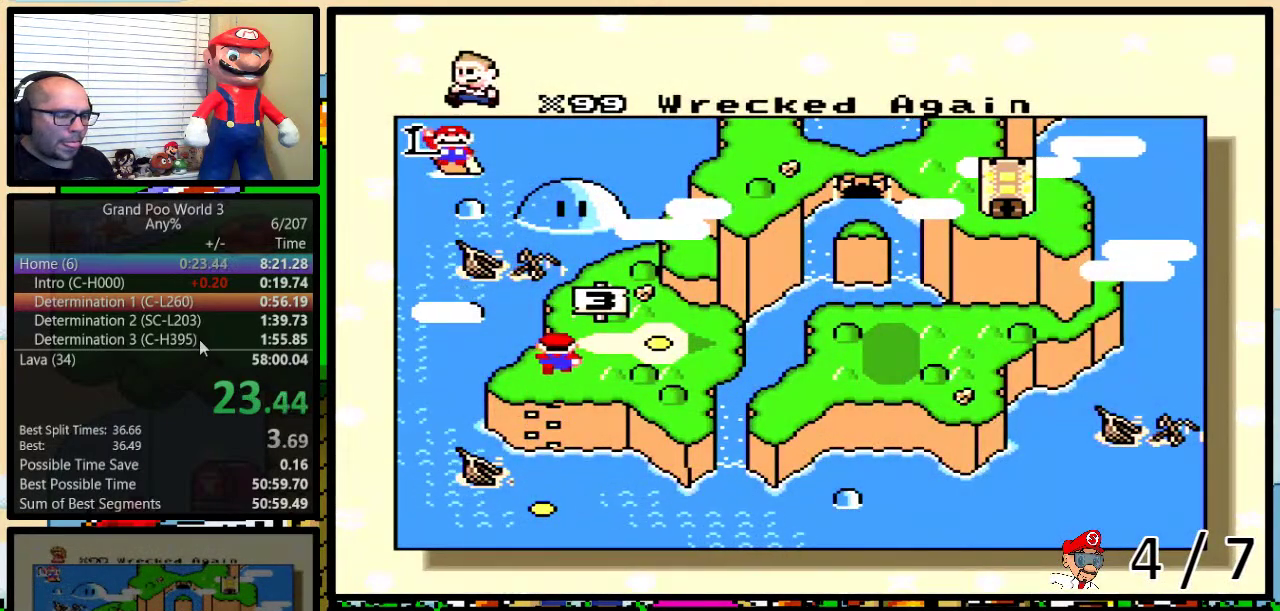
{"buttons": ["X"], "events": [[50, "X", "up"], [100, "X", "down"], [233, "A", "down"], [233, "X", "up"], [300, "X", "down"], [317, "A", "up"], [417, "A", "down"], [417, "X", "up"], [483, "A", "up"], [483, "X", "down"]]}
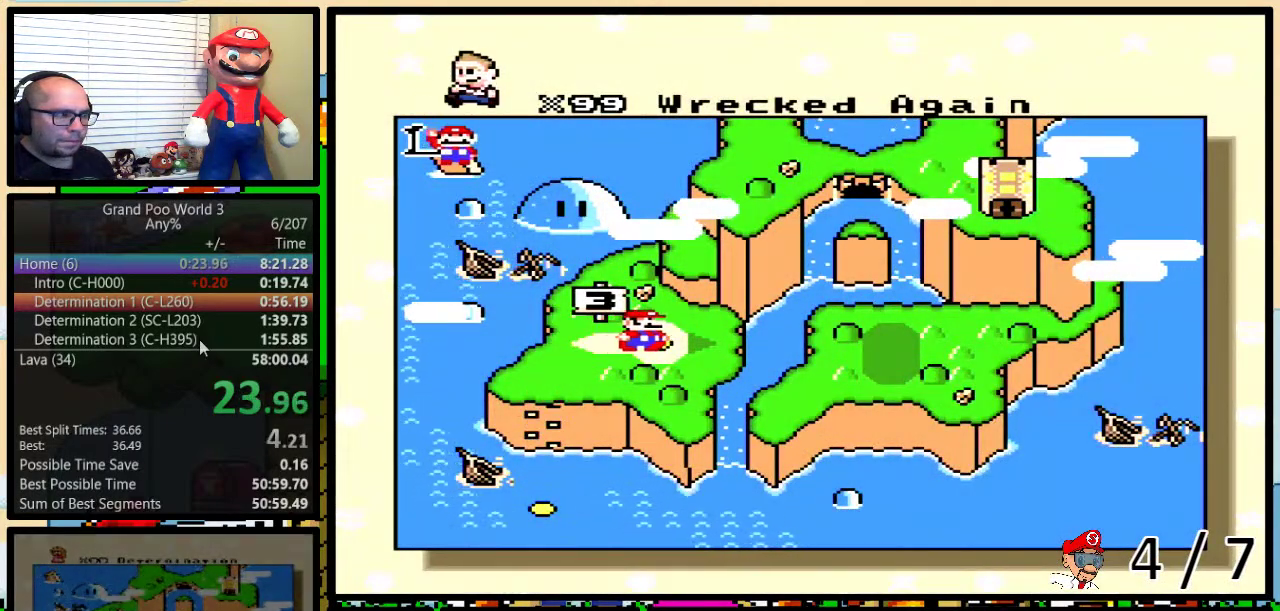
{"buttons": [], "events": [[117, "A", "down"], [117, "X", "up"], [167, "A", "up"], [167, "X", "down"], [267, "A", "down"], [267, "X", "up"], [333, "X", "down"], [367, "A", "up"], [450, "X", "up"]]}
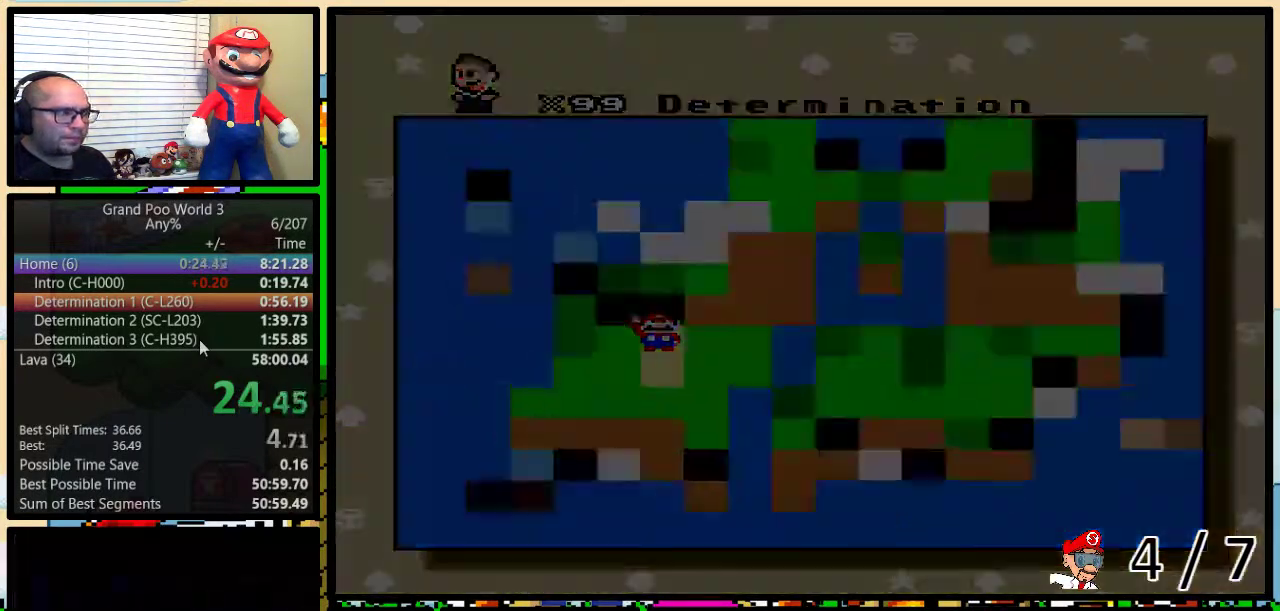
{"buttons": [], "events": []}
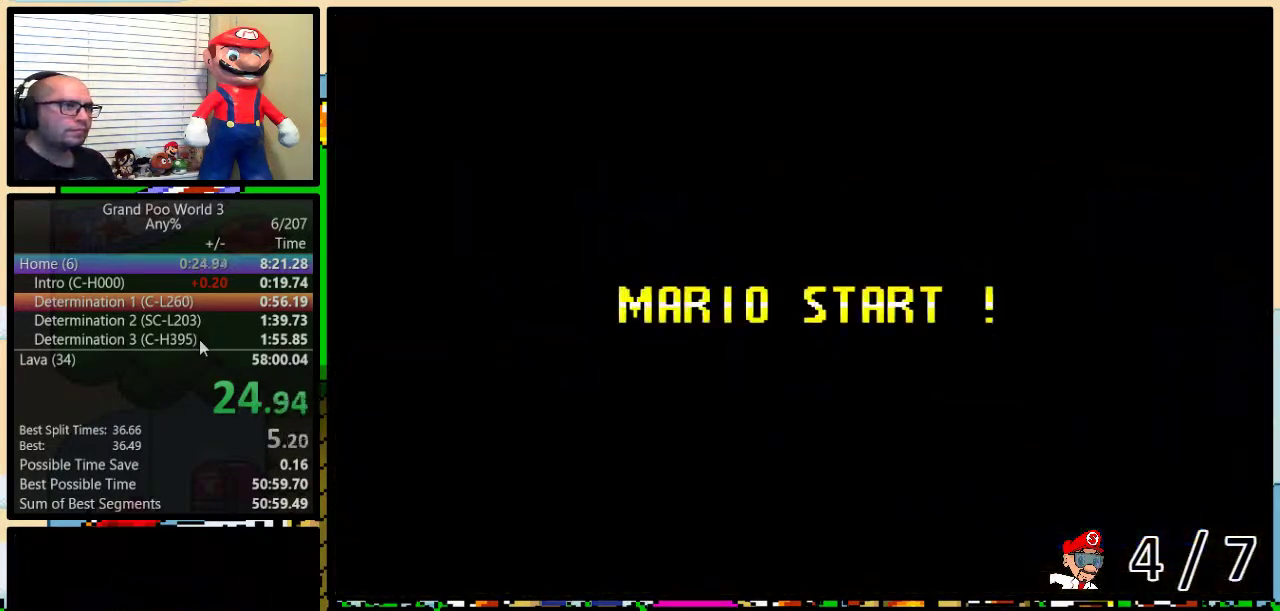
{"buttons": [], "events": []}
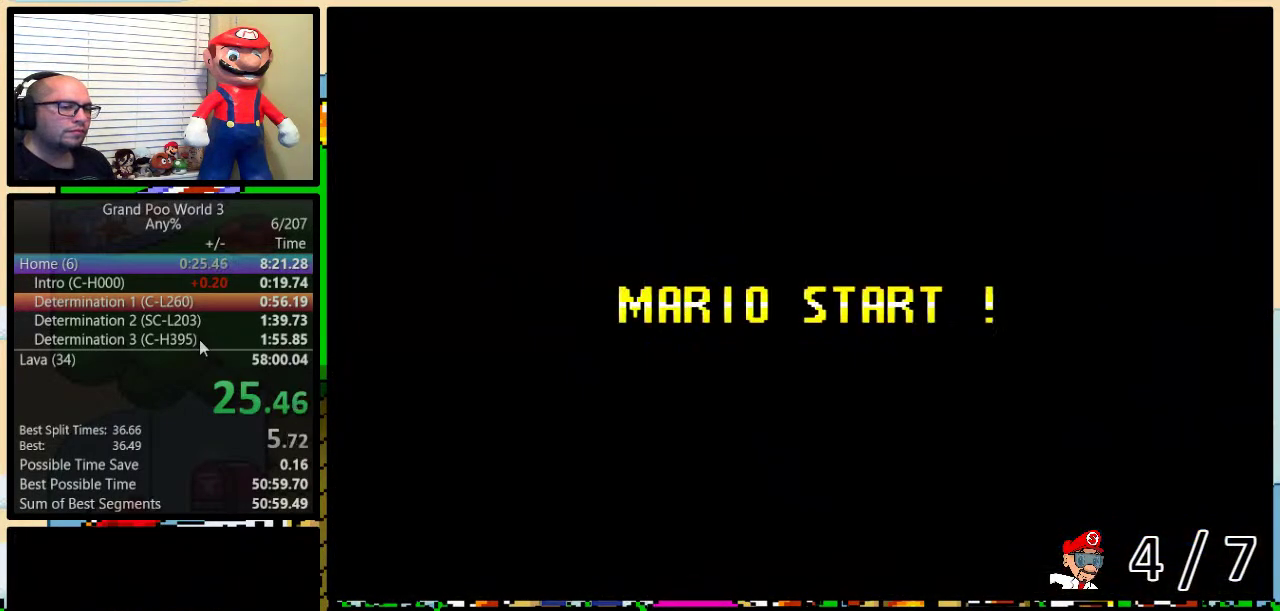
{"buttons": ["Y"], "events": [[450, "Y", "down"]]}
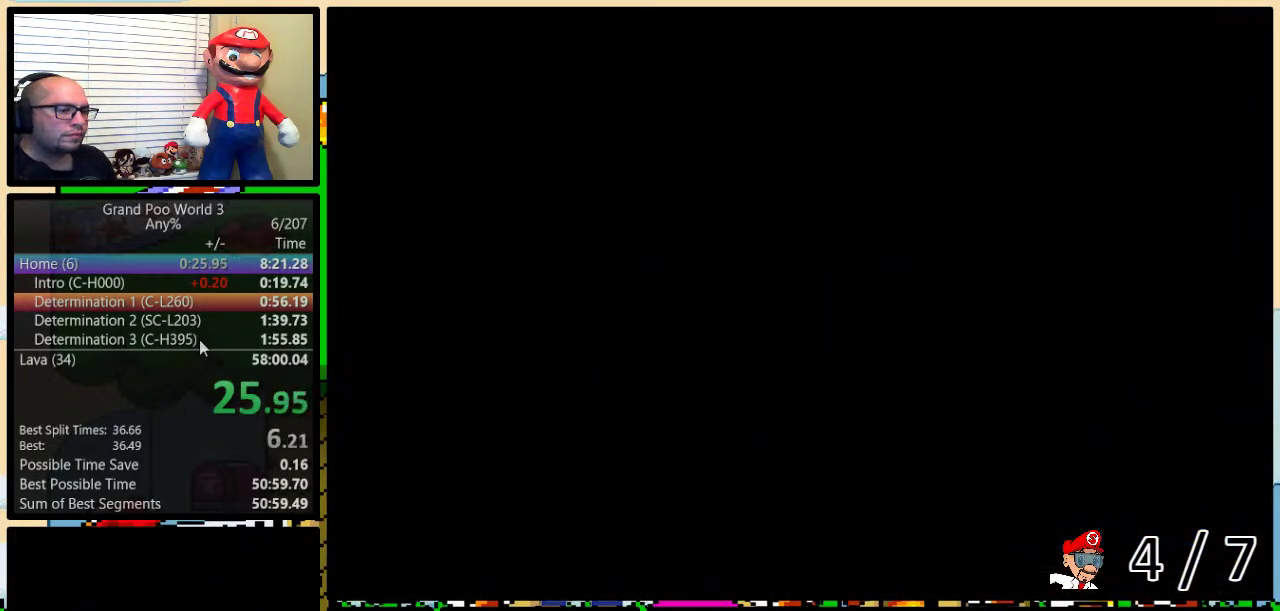
{"buttons": ["B", "Y"], "events": [[117, "B", "down"], [117, "Y", "up"], [300, "B", "up"], [367, "Y", "down"], [483, "B", "down"]]}
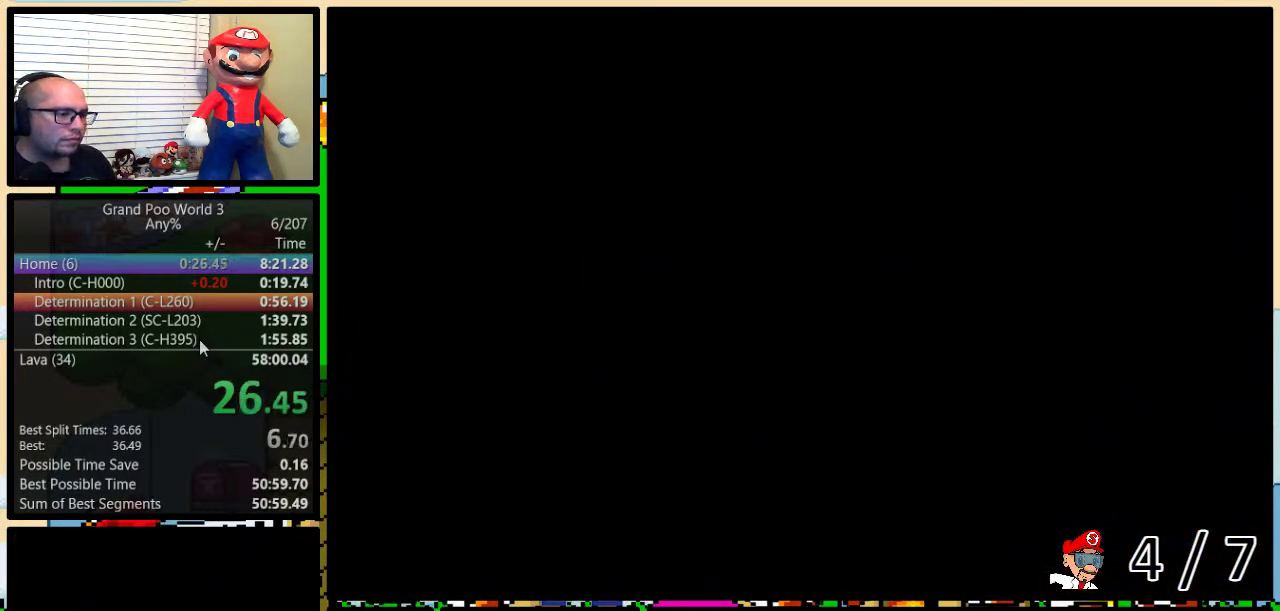
{"buttons": ["B", "Y", "DPAD_RIGHT"], "events": [[83, "DPAD_RIGHT", "down"], [100, "DPAD_UP", "down"], [450, "DPAD_UP", "up"]]}
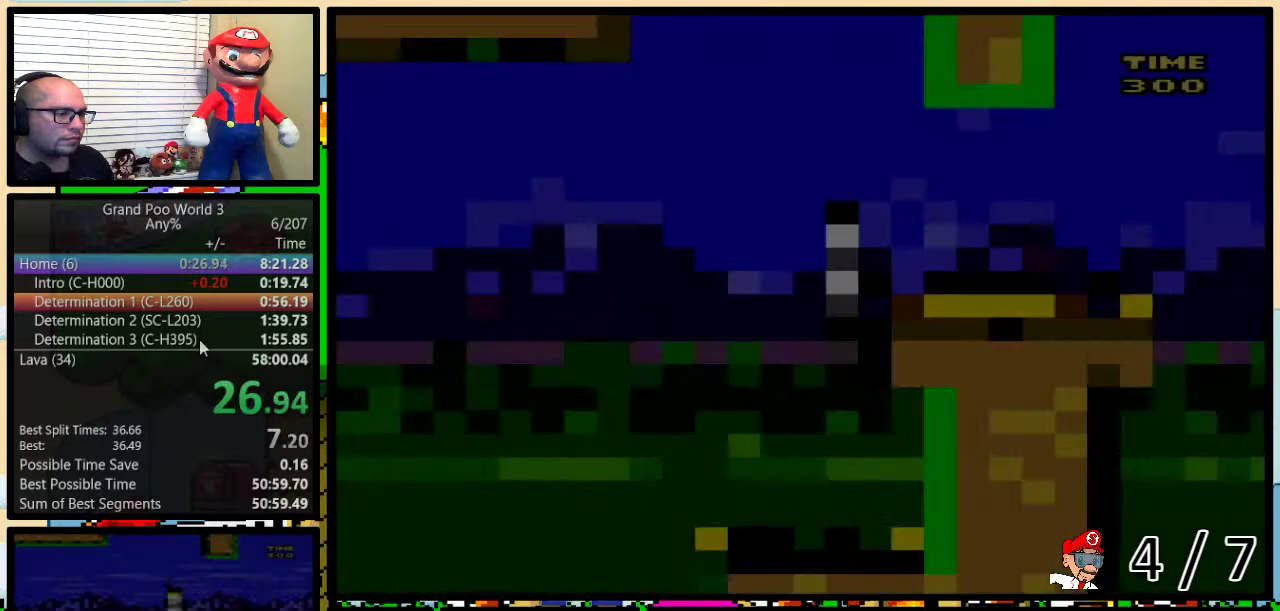
{"buttons": ["Y", "DPAD_RIGHT"], "events": [[100, "B", "up"]]}
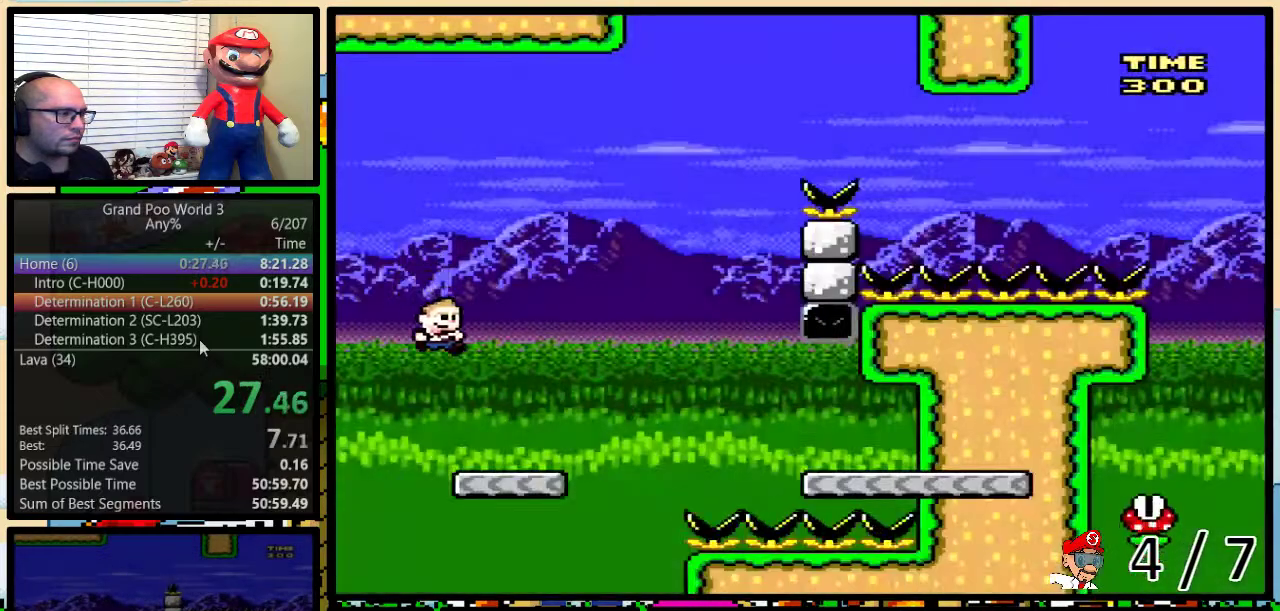
{"buttons": ["A", "Y", "DPAD_UP", "DPAD_RIGHT"], "events": [[183, "DPAD_UP", "down"], [500, "A", "down"]]}
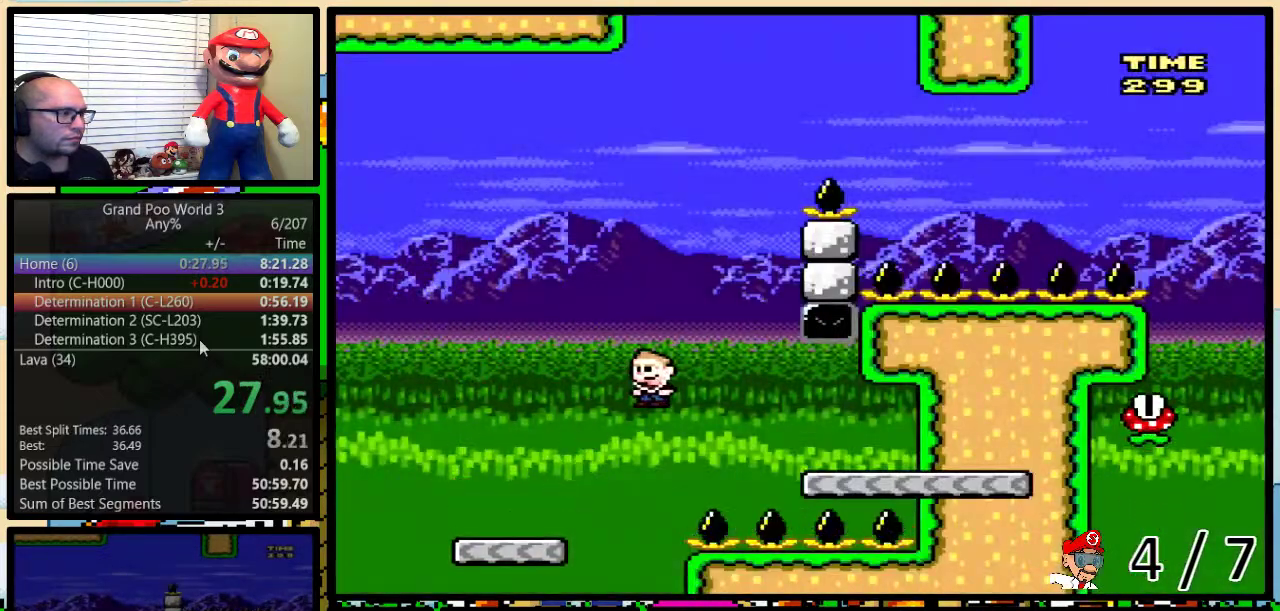
{"buttons": ["B", "Y", "DPAD_LEFT"], "events": [[167, "DPAD_UP", "up"], [200, "DPAD_UP", "down"], [233, "DPAD_LEFT", "down"], [233, "DPAD_RIGHT", "up"], [233, "DPAD_UP", "up"], [350, "A", "up"], [467, "B", "down"]]}
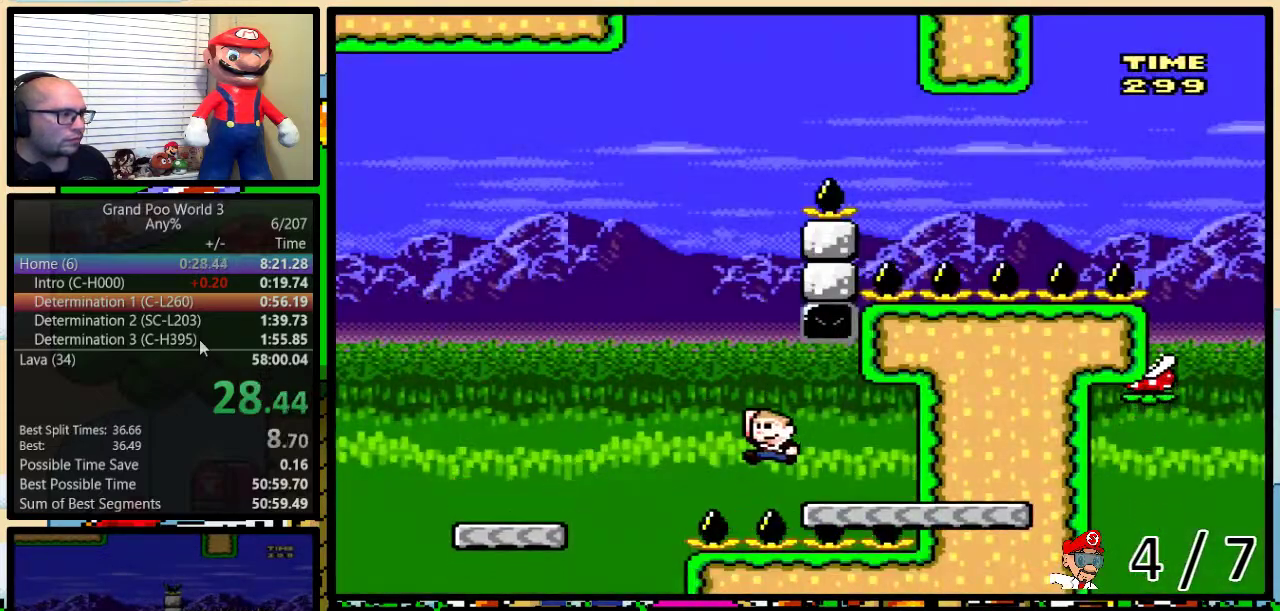
{"buttons": ["B", "Y", "DPAD_RIGHT"], "events": [[433, "DPAD_LEFT", "up"], [467, "DPAD_RIGHT", "down"]]}
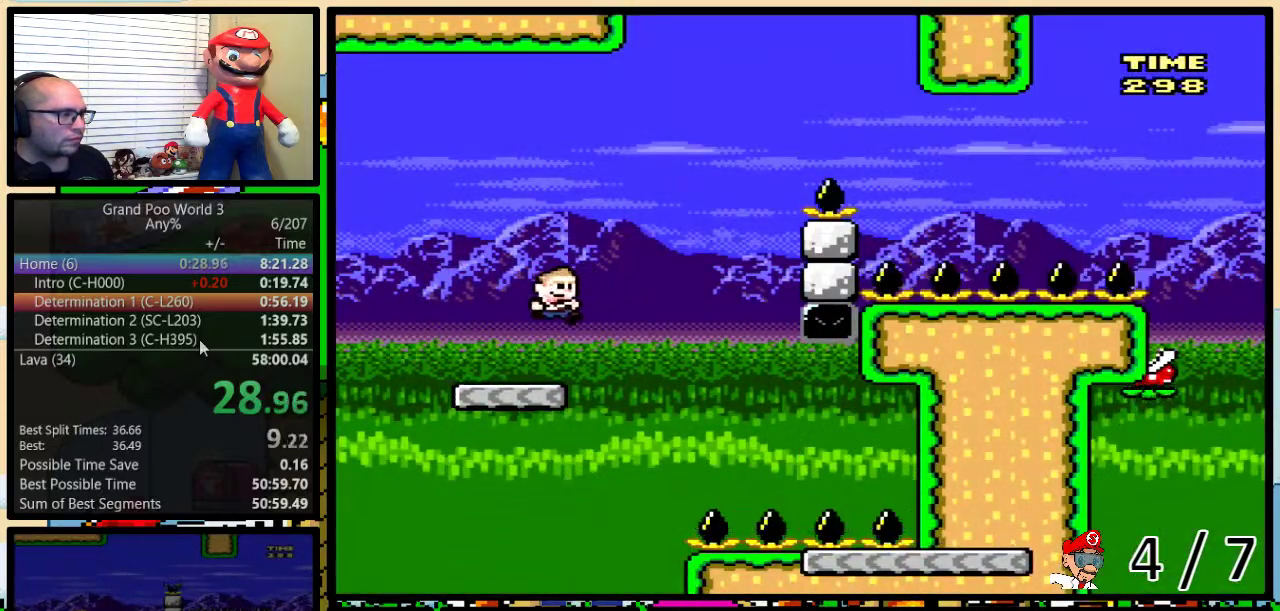
{"buttons": ["B", "Y", "DPAD_UP", "DPAD_RIGHT"], "events": [[33, "DPAD_UP", "down"]]}
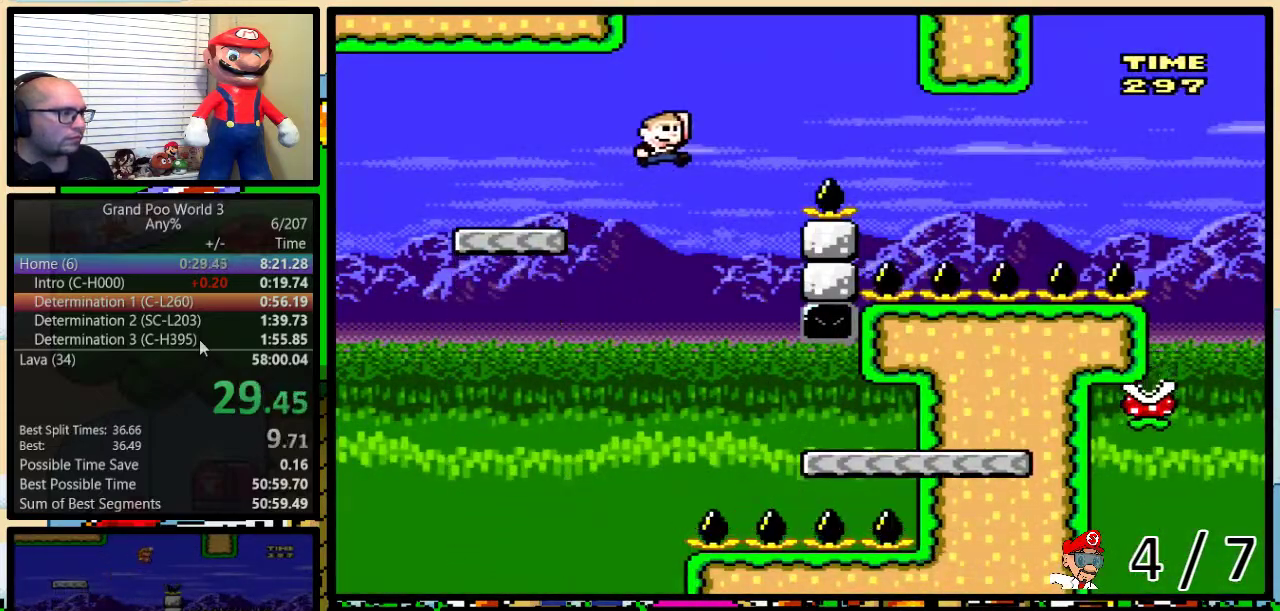
{"buttons": ["B", "Y", "DPAD_UP", "DPAD_RIGHT"], "events": []}
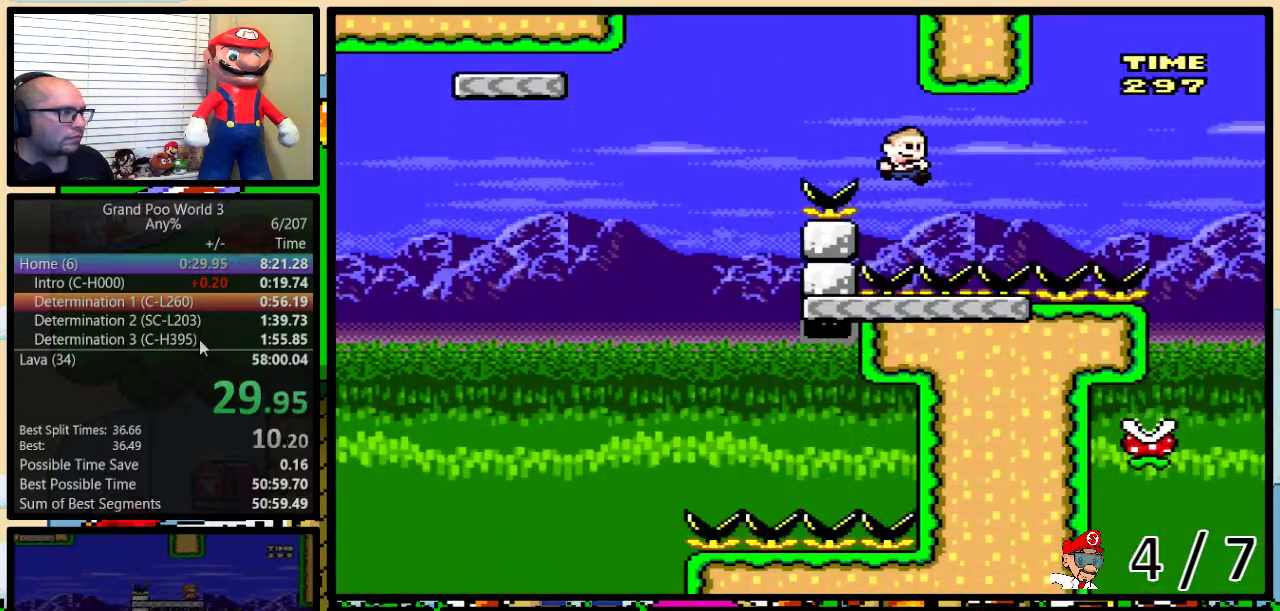
{"buttons": ["Y"], "events": [[100, "B", "up"], [167, "A", "down"], [200, "A", "up"], [483, "DPAD_RIGHT", "up"], [483, "DPAD_UP", "up"]]}
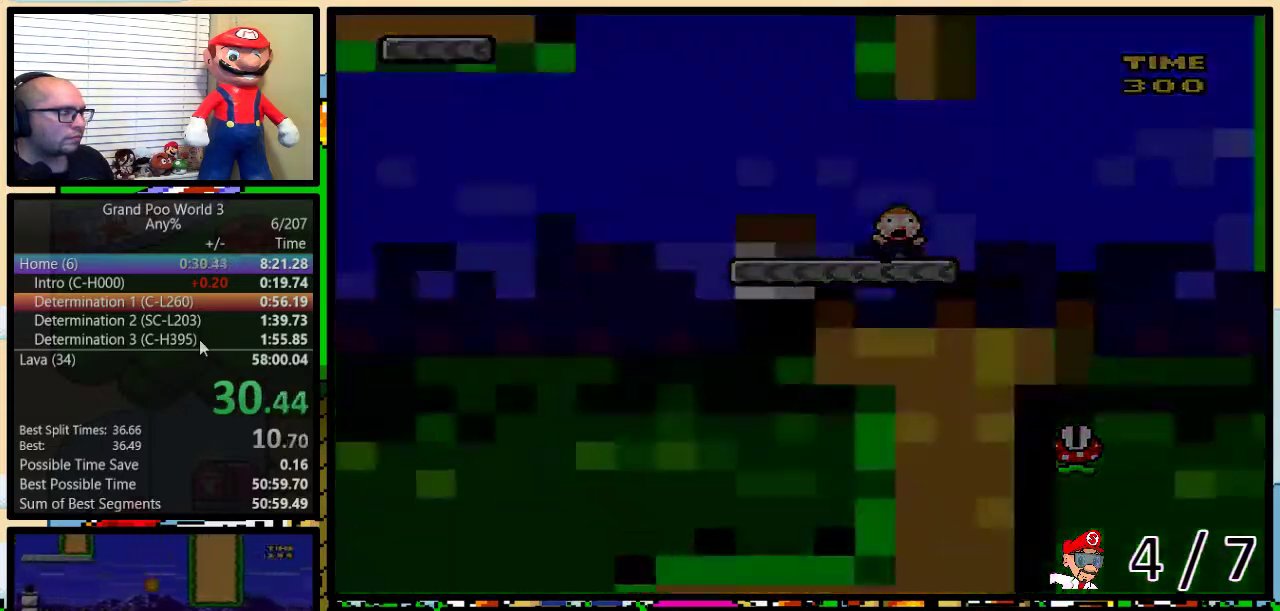
{"buttons": [], "events": [[67, "Y", "up"]]}